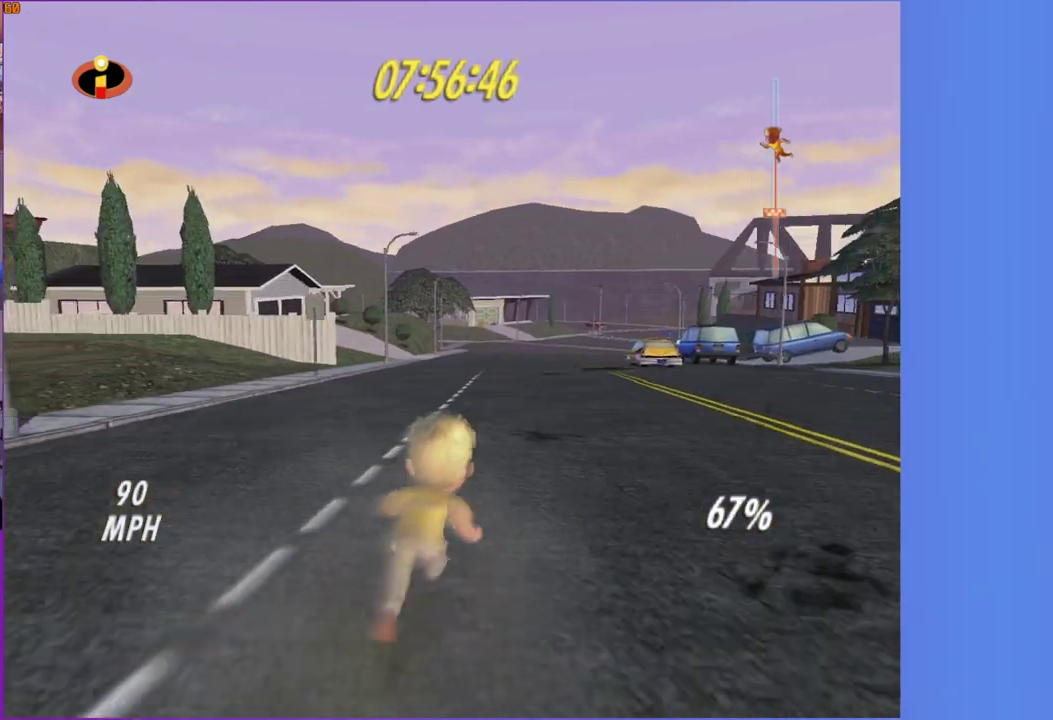
Gameplay with a controller (Xbox layout); each line is a JSON object with the inputs held at the frame after it. "events" lists button and stick changes between this image and that frame as [ms after this image, input, new state], when the widget could be followed in between. This overlay highlights the sticks when they move; stick clicks (L3 R3) are not distinguishable. Not read: L3 R3.
{"buttons": [], "left_stick": "up", "right_stick": "center", "events": []}
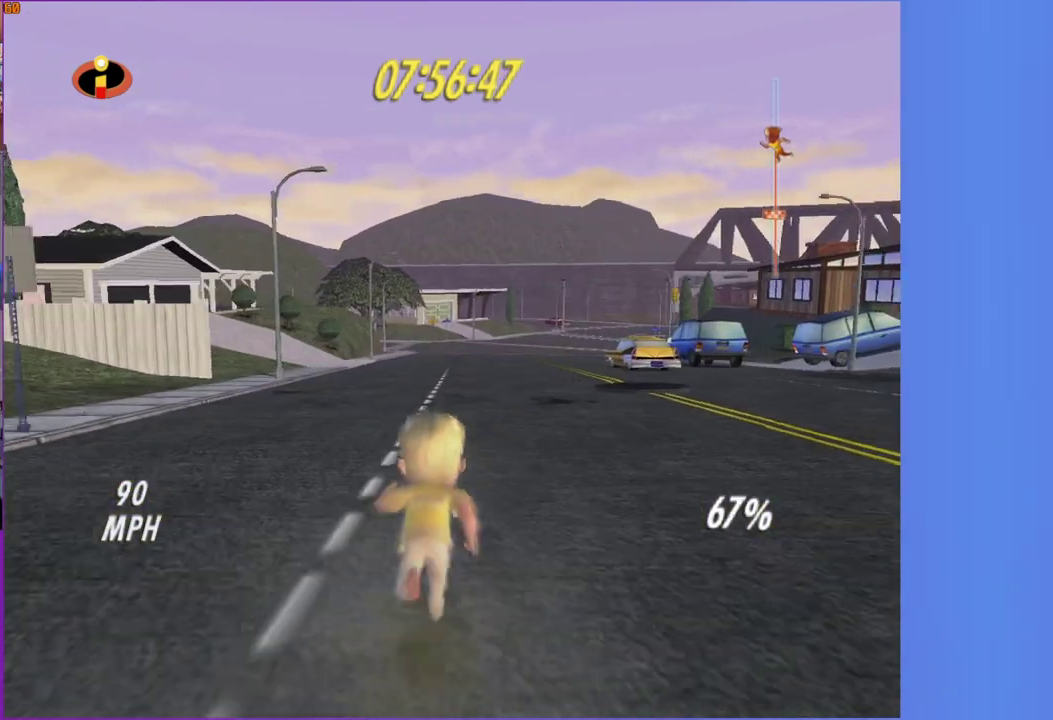
{"buttons": [], "left_stick": "up", "right_stick": "center", "events": []}
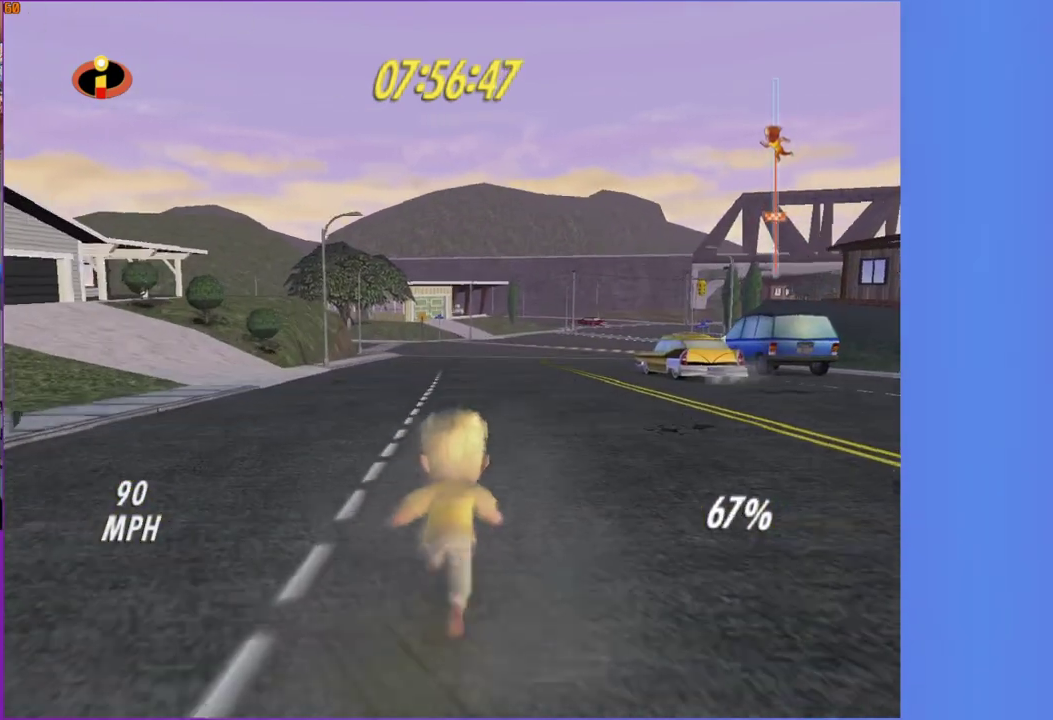
{"buttons": [], "left_stick": "up", "right_stick": "center", "events": []}
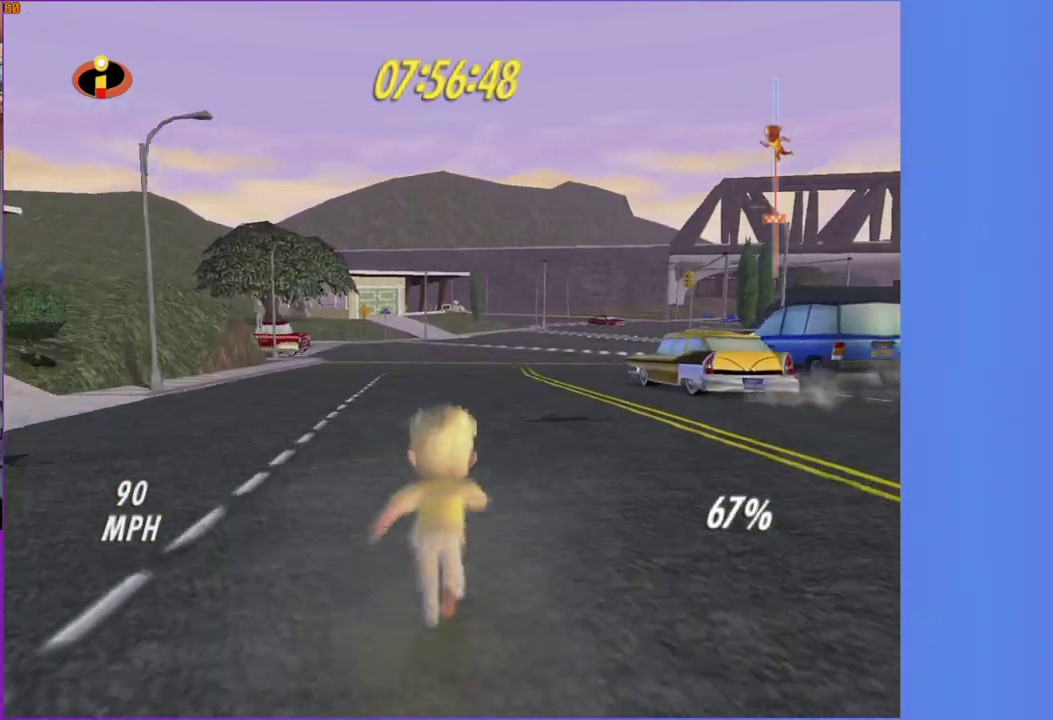
{"buttons": [], "left_stick": "up", "right_stick": "center", "events": []}
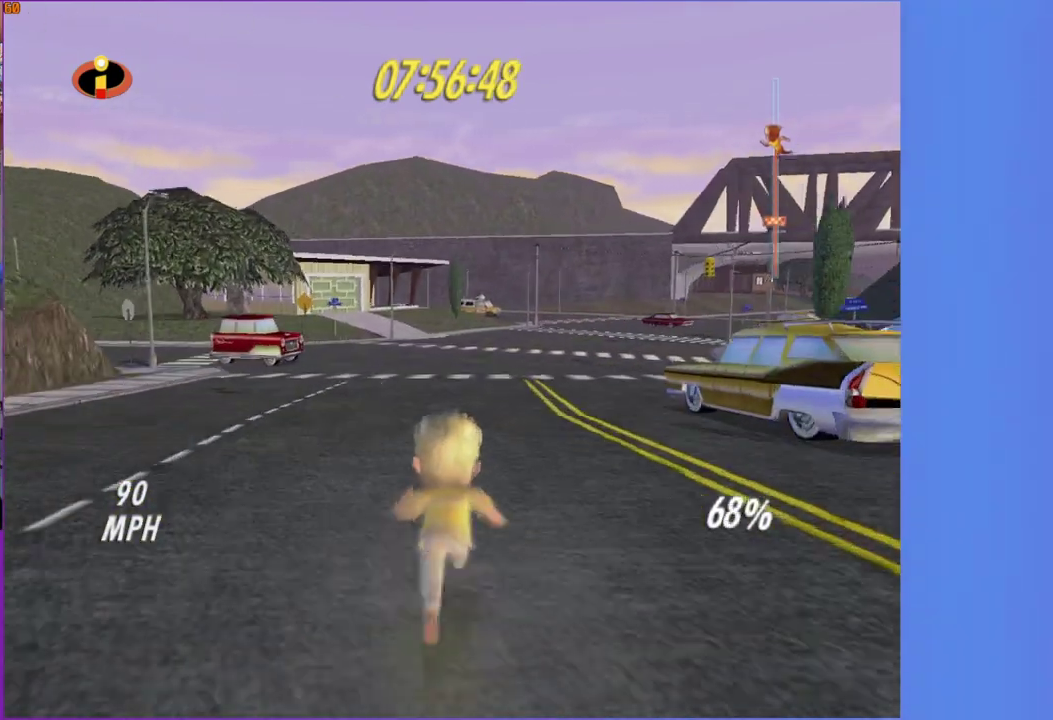
{"buttons": [], "left_stick": "up-right", "right_stick": "center", "events": [[167, "left_stick", "up-right"]]}
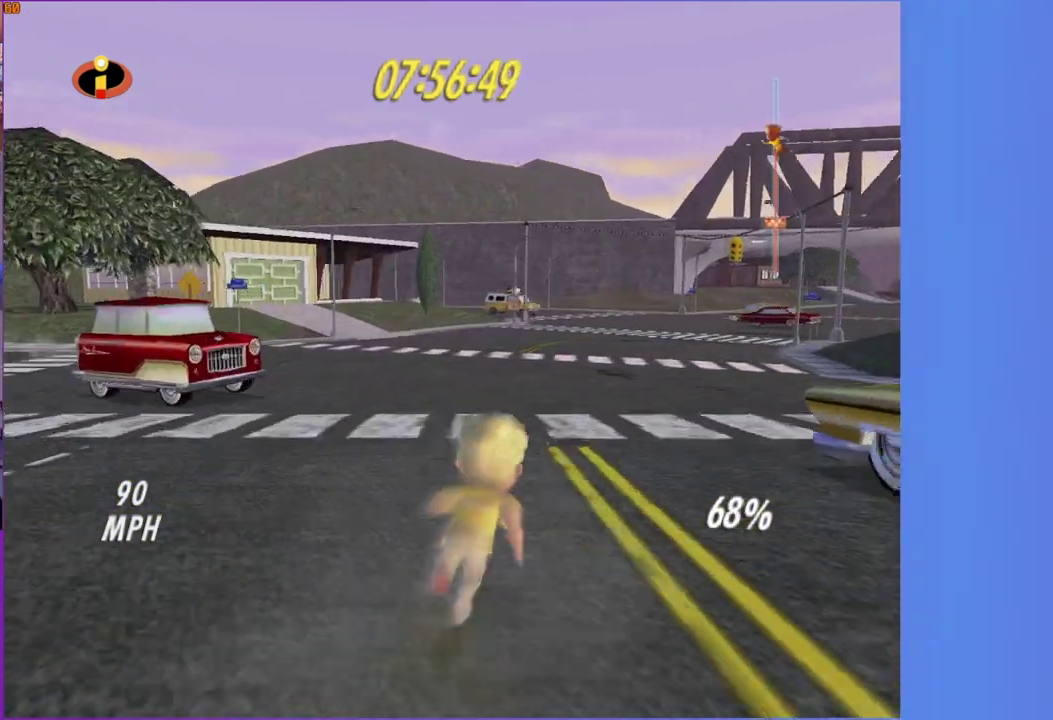
{"buttons": [], "left_stick": "up", "right_stick": "center", "events": [[17, "left_stick", "up"]]}
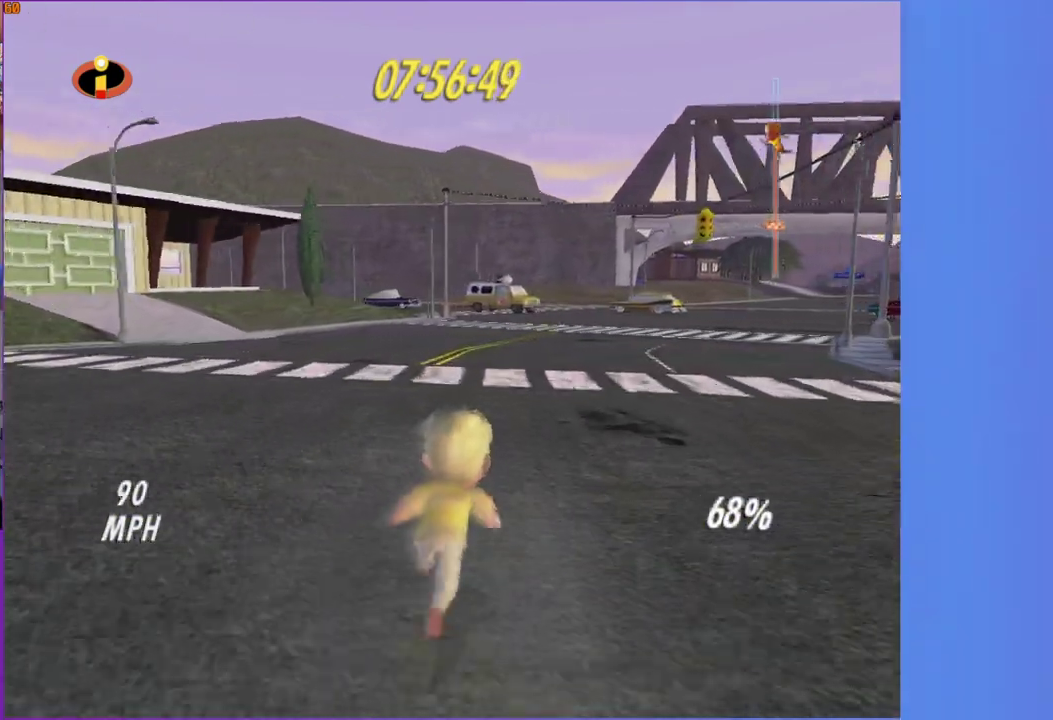
{"buttons": [], "left_stick": "up", "right_stick": "center", "events": [[67, "left_stick", "up-right"], [233, "left_stick", "up"]]}
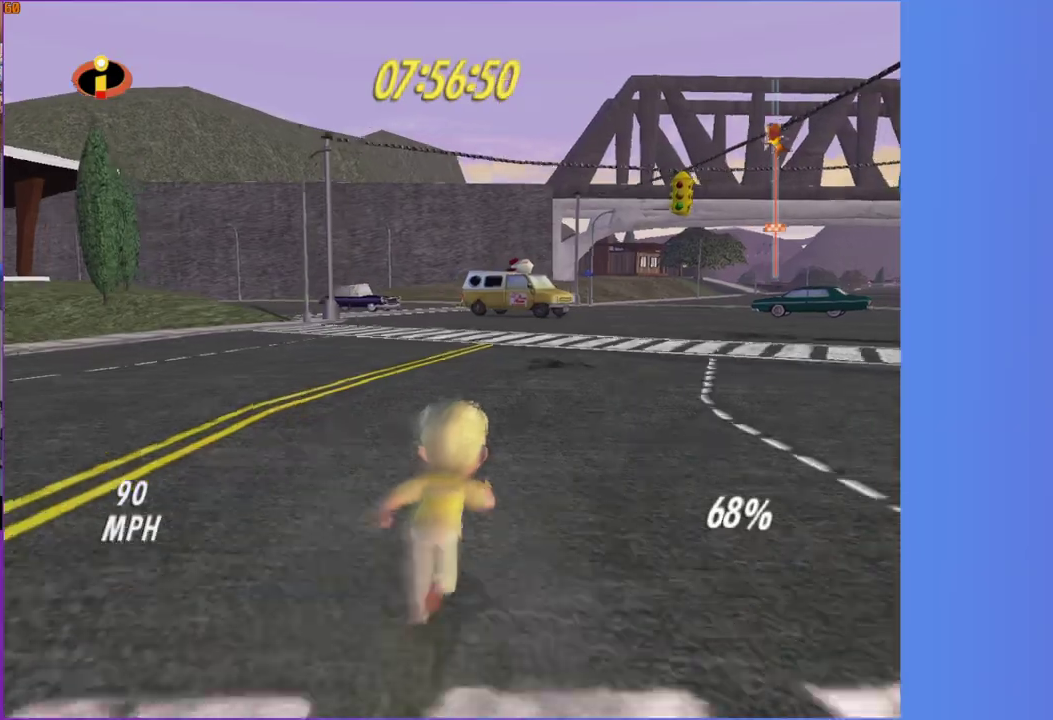
{"buttons": ["Y"], "left_stick": "up-right", "right_stick": "center", "events": [[33, "left_stick", "up-right"], [283, "left_stick", "up"], [350, "Y", "down"], [350, "left_stick", "up-right"]]}
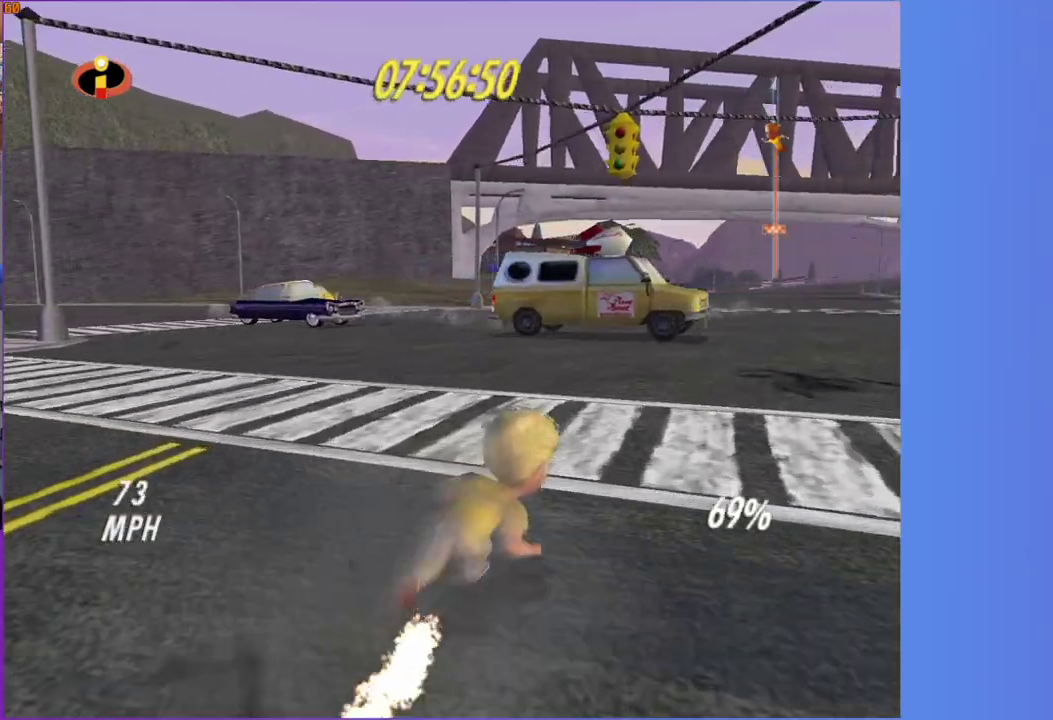
{"buttons": ["Y"], "left_stick": "up-right", "right_stick": "center", "events": [[17, "left_stick", "up"], [450, "left_stick", "up-right"]]}
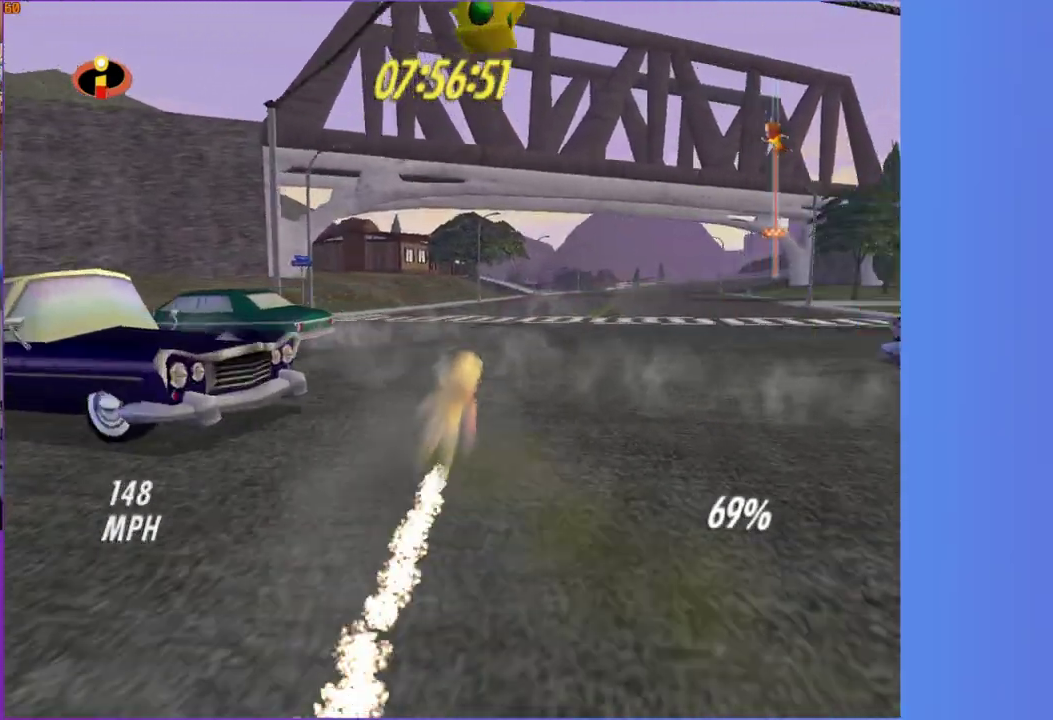
{"buttons": ["Y"], "left_stick": "up-right", "right_stick": "center", "events": []}
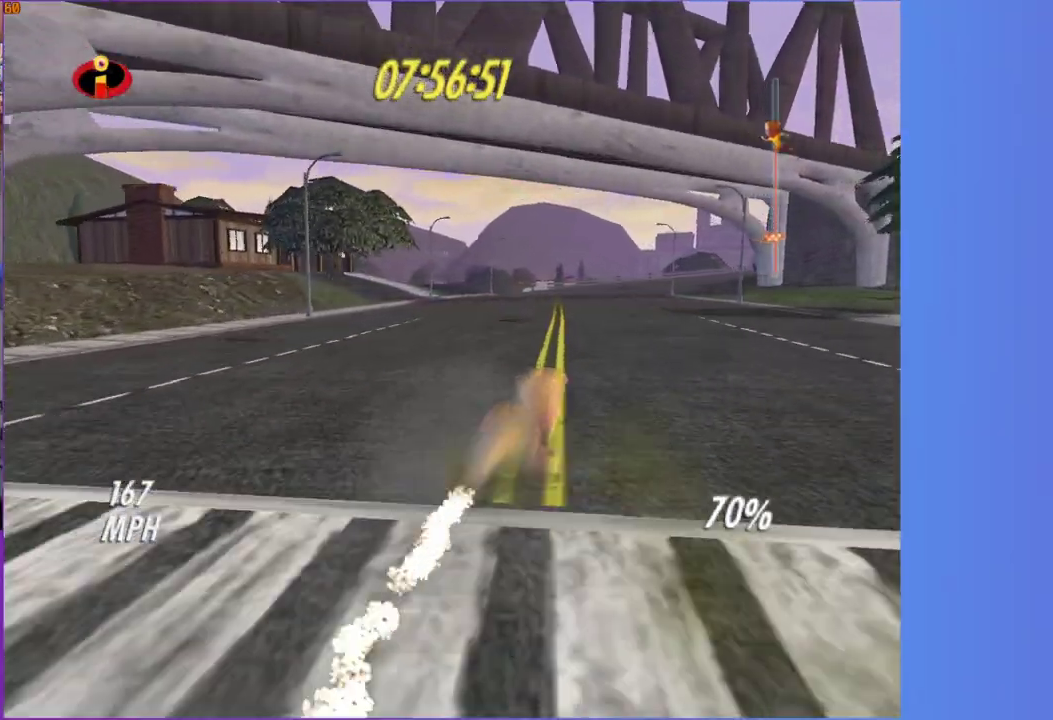
{"buttons": ["Y"], "left_stick": "up", "right_stick": "center", "events": [[283, "left_stick", "up"]]}
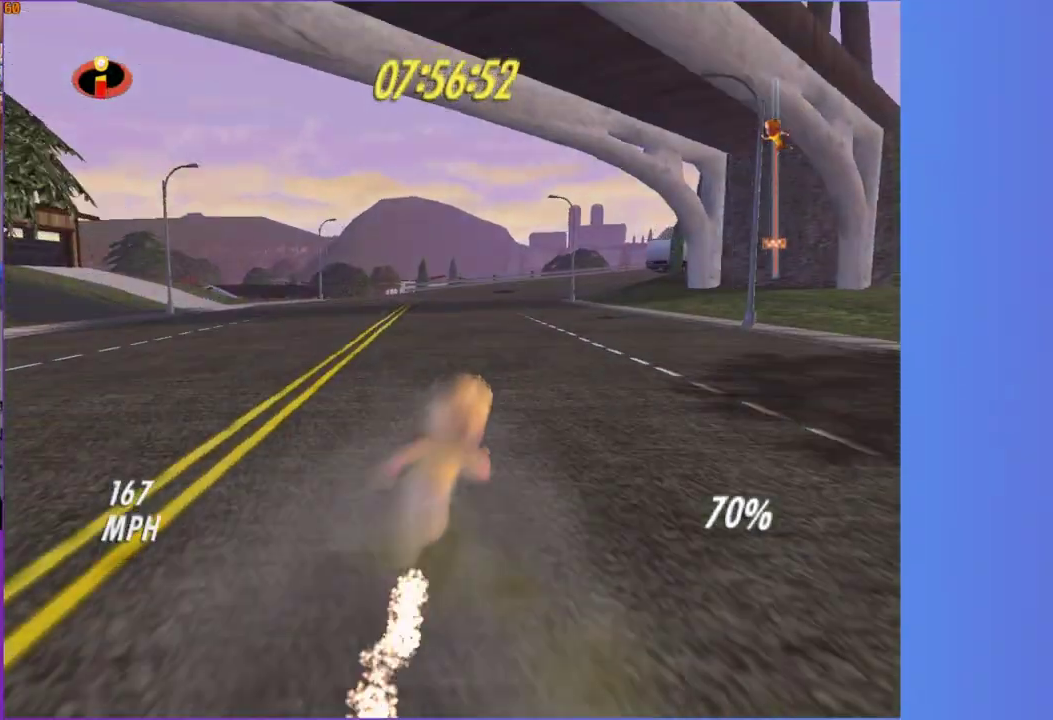
{"buttons": [], "left_stick": "up", "right_stick": "center", "events": [[117, "left_stick", "up-right"], [267, "left_stick", "up"], [483, "Y", "up"]]}
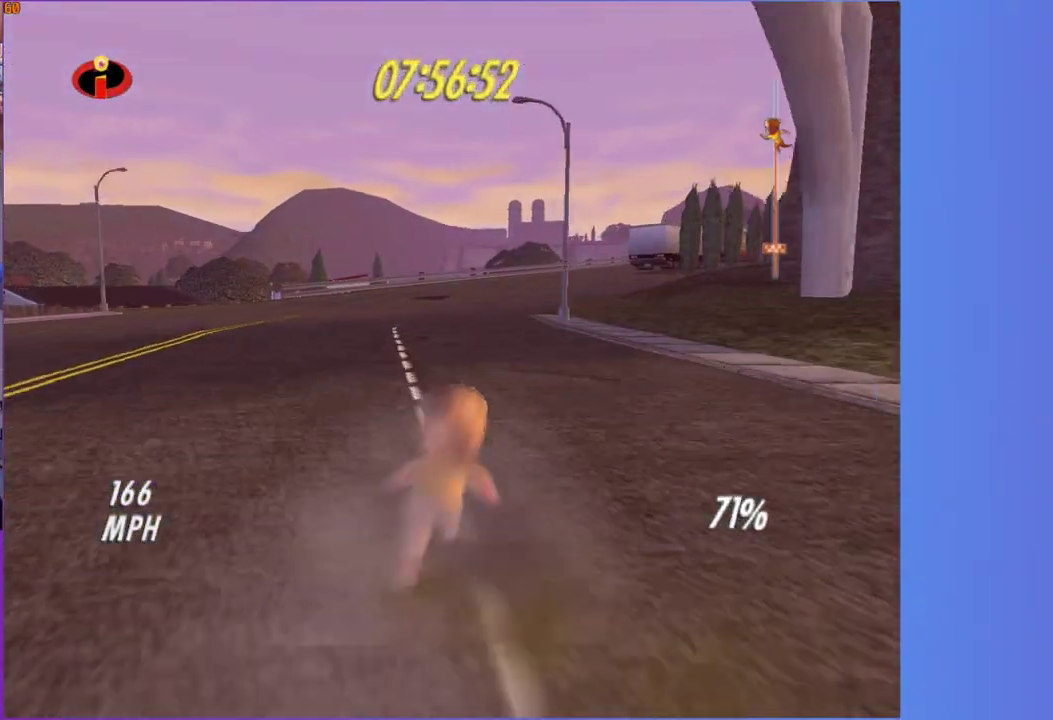
{"buttons": [], "left_stick": "up-right", "right_stick": "center", "events": [[317, "left_stick", "up-right"]]}
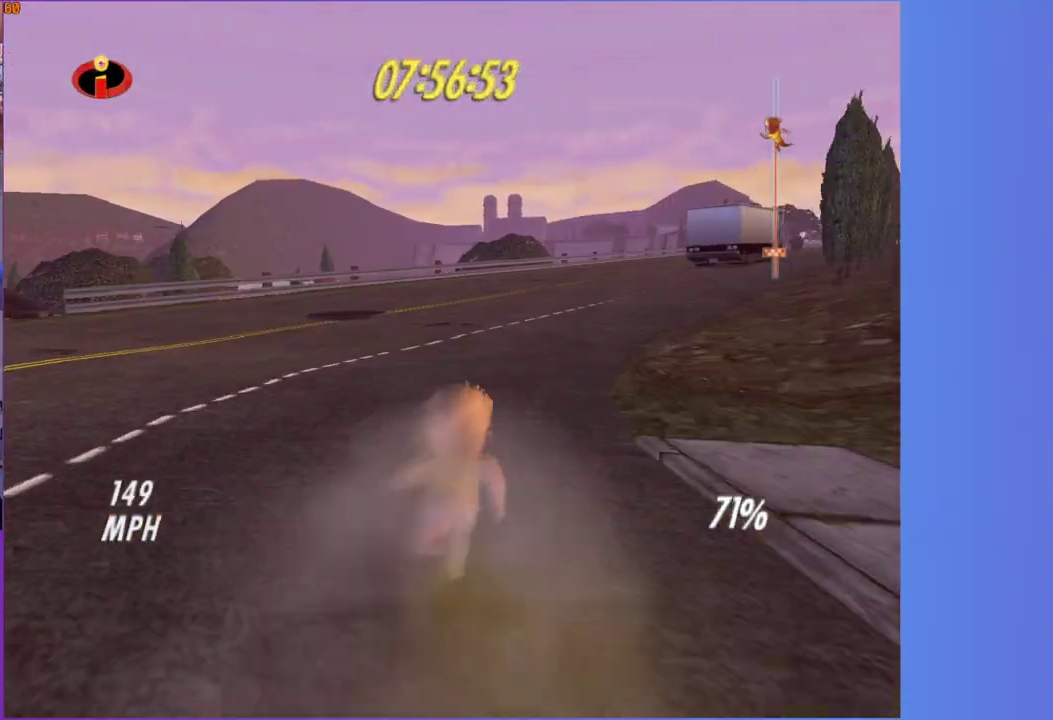
{"buttons": [], "left_stick": "up-right", "right_stick": "center", "events": []}
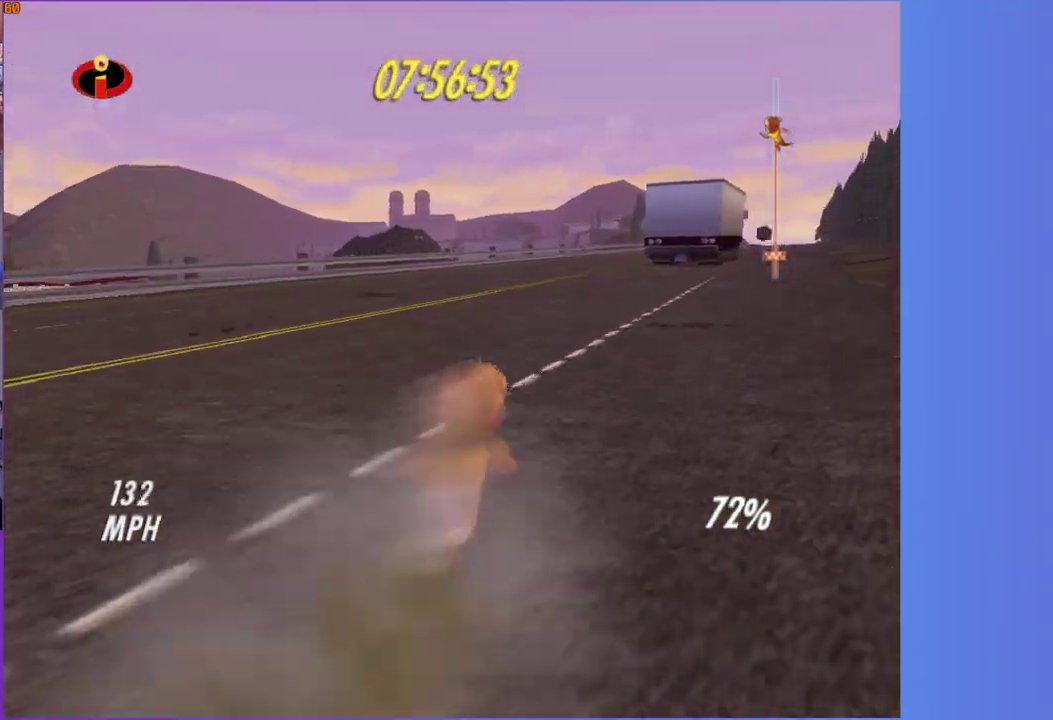
{"buttons": [], "left_stick": "up", "right_stick": "center", "events": [[350, "left_stick", "up"]]}
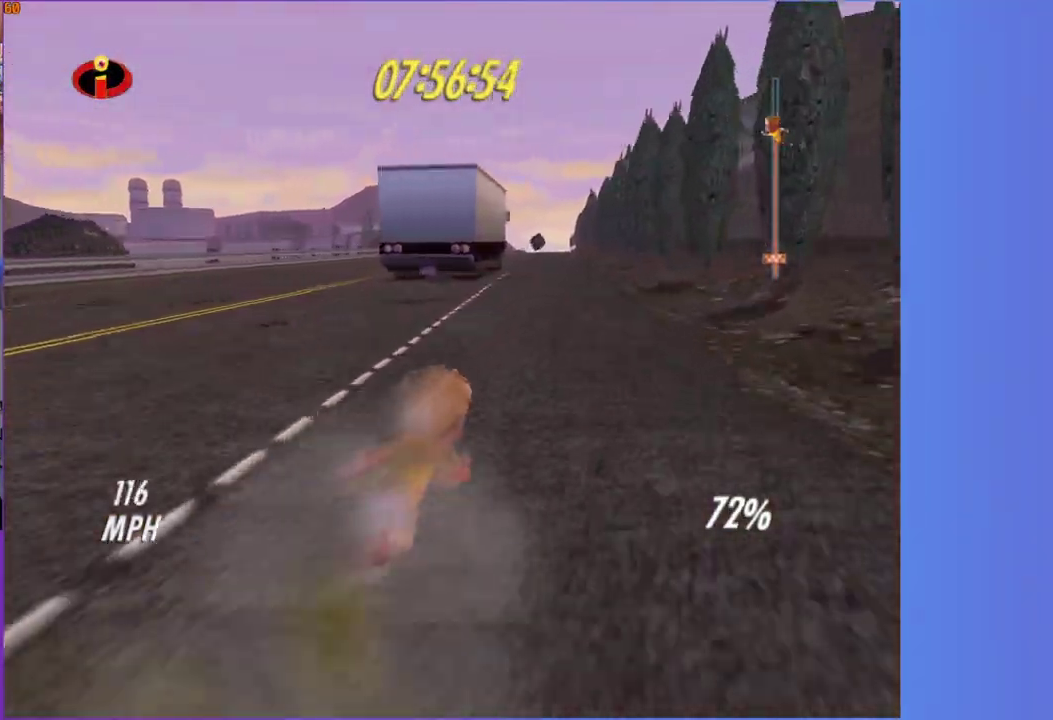
{"buttons": [], "left_stick": "up", "right_stick": "center"}
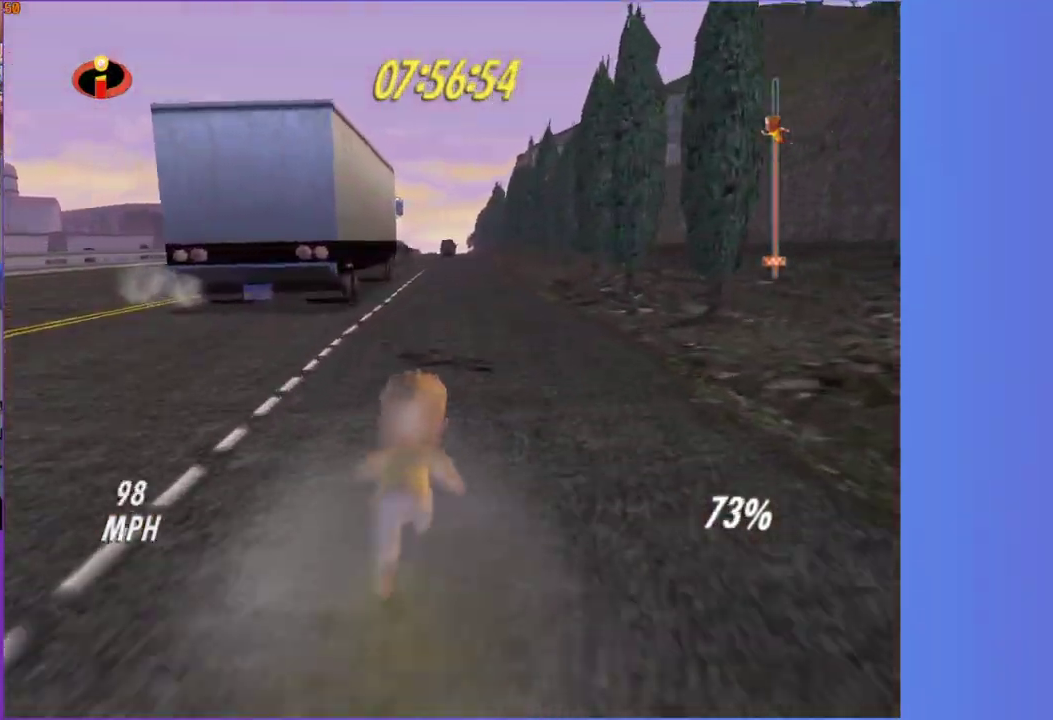
{"buttons": [], "left_stick": "up", "right_stick": "center", "events": []}
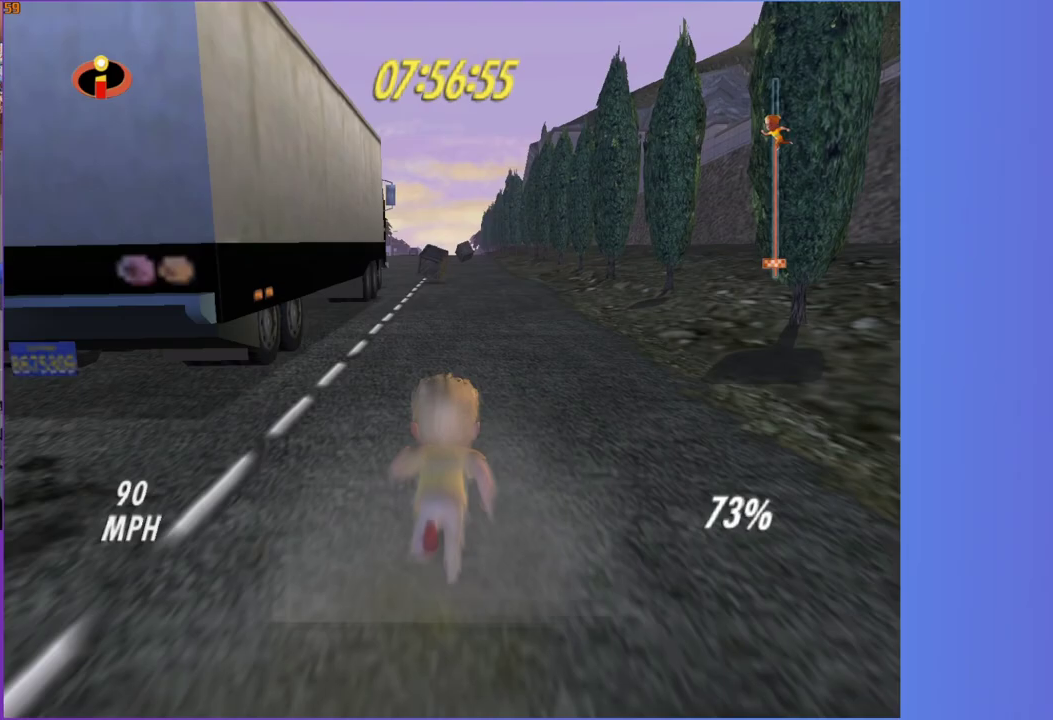
{"buttons": [], "left_stick": "up", "right_stick": "center", "events": []}
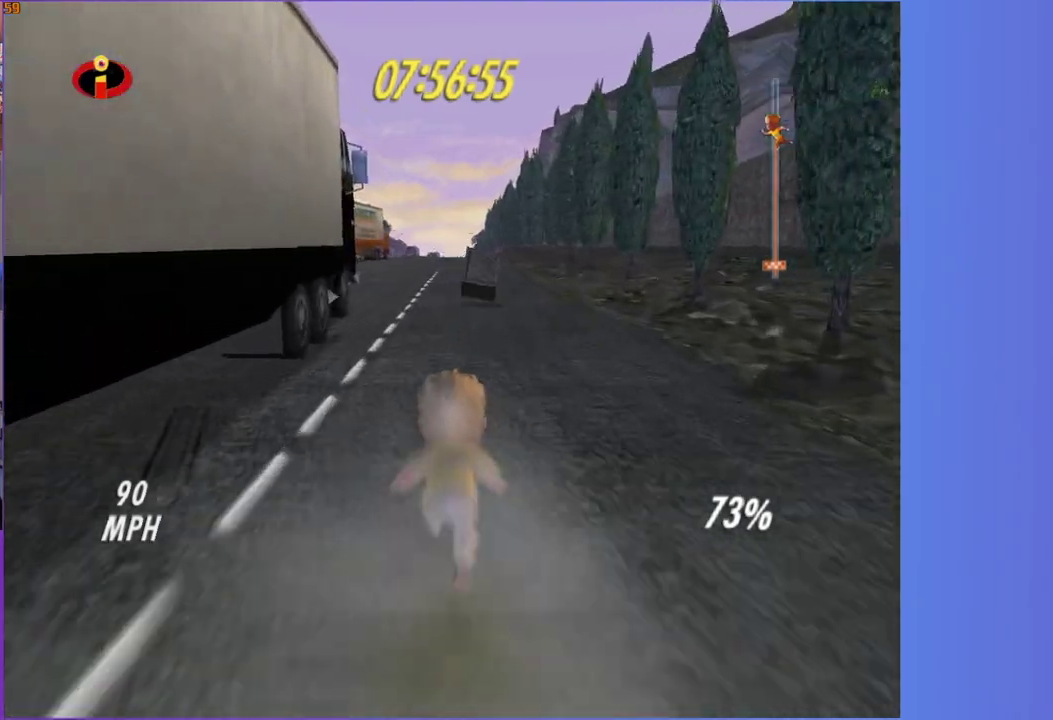
{"buttons": [], "left_stick": "up", "right_stick": "center", "events": []}
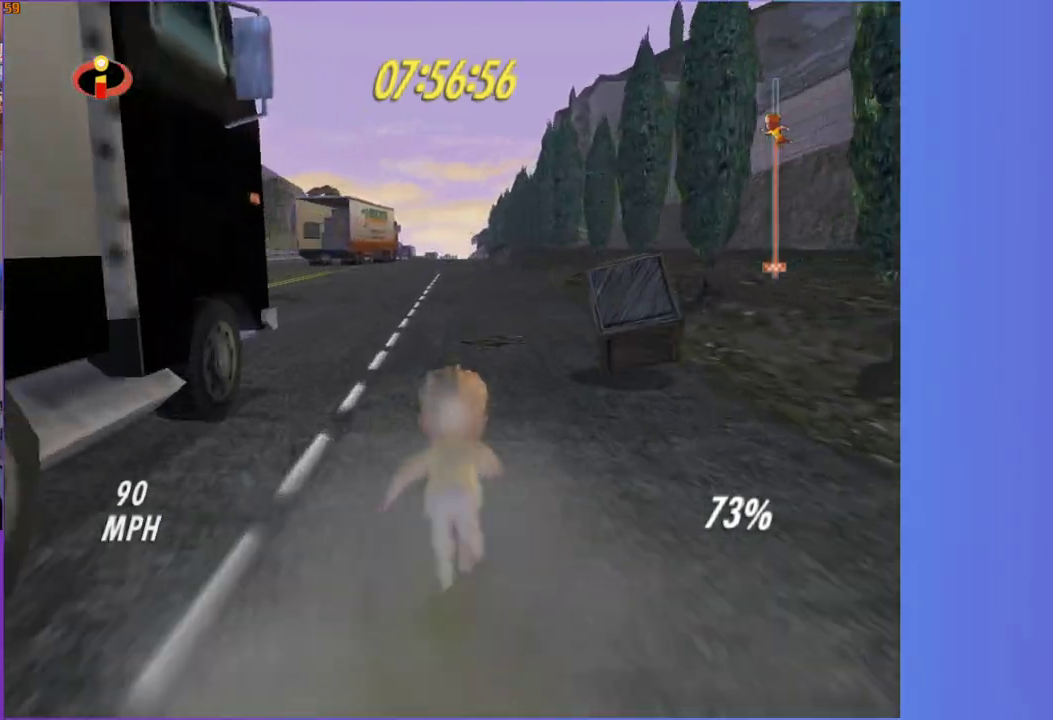
{"buttons": [], "left_stick": "up", "right_stick": "center", "events": []}
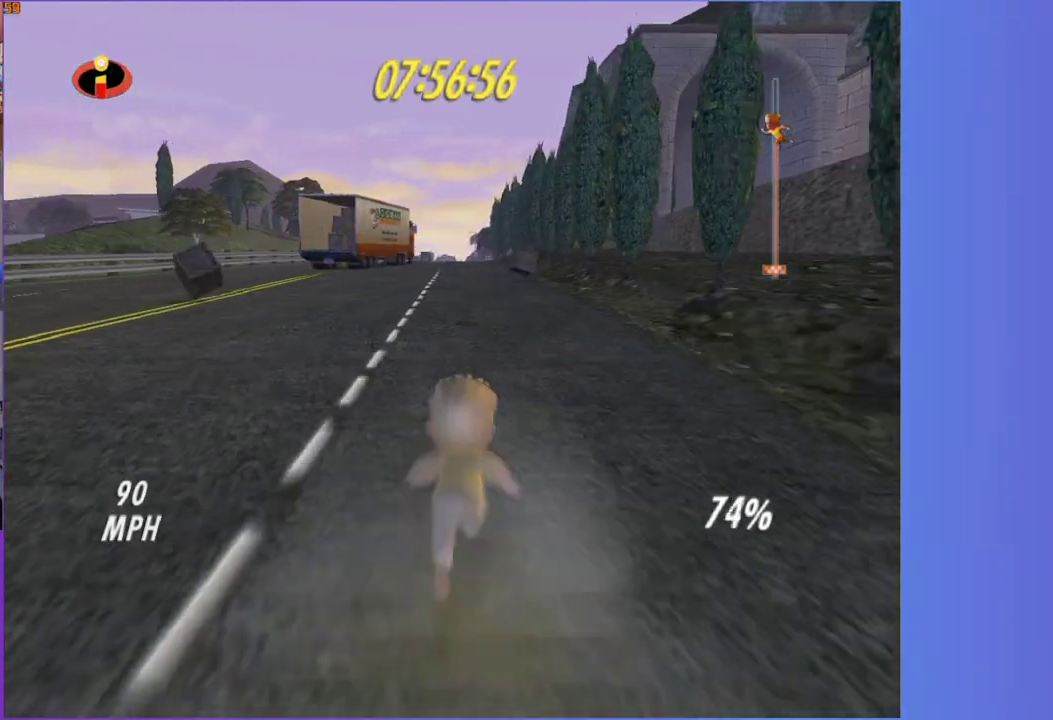
{"buttons": [], "left_stick": "up", "right_stick": "center", "events": [[317, "left_stick", "up-right"], [450, "left_stick", "up"]]}
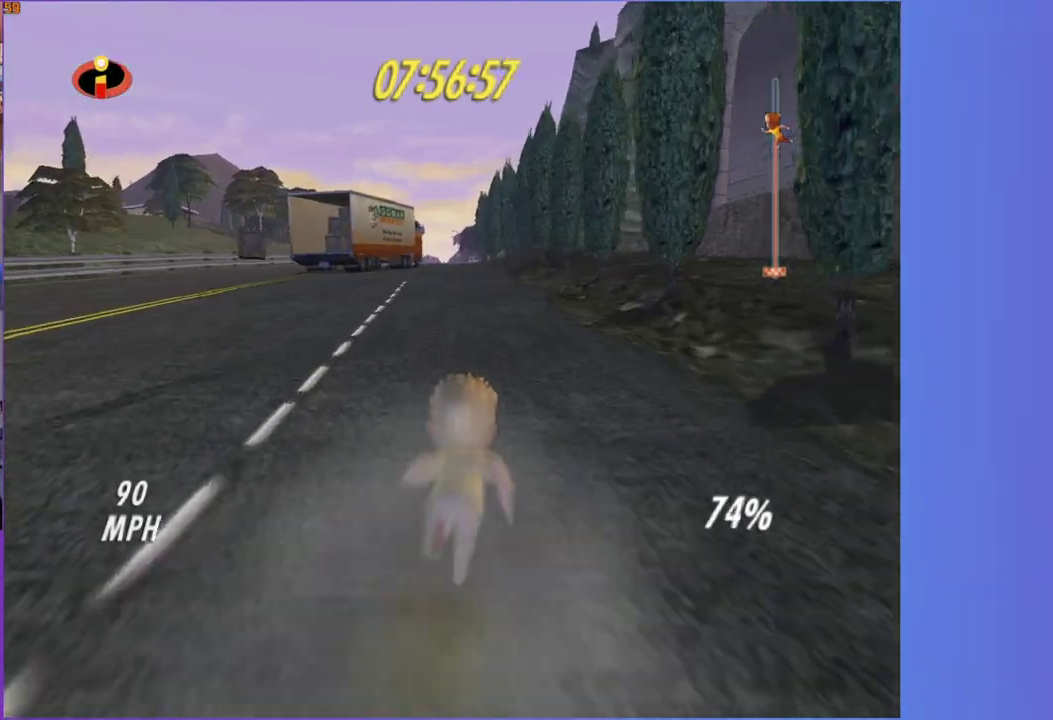
{"buttons": [], "left_stick": "up", "right_stick": "center", "events": []}
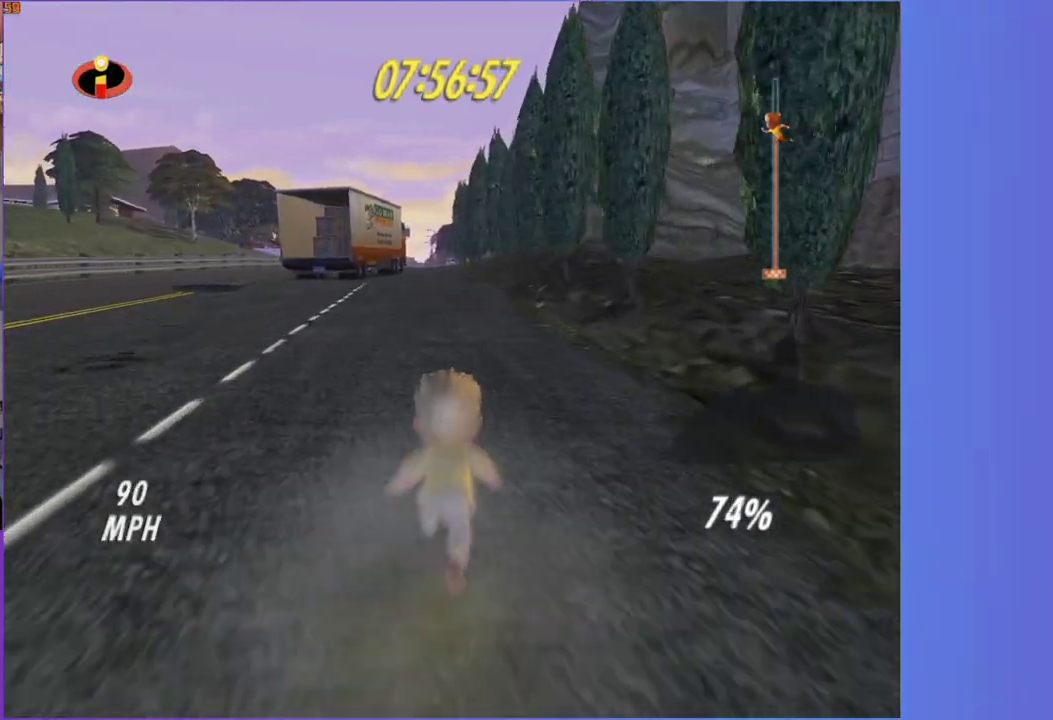
{"buttons": [], "left_stick": "up", "right_stick": "center", "events": []}
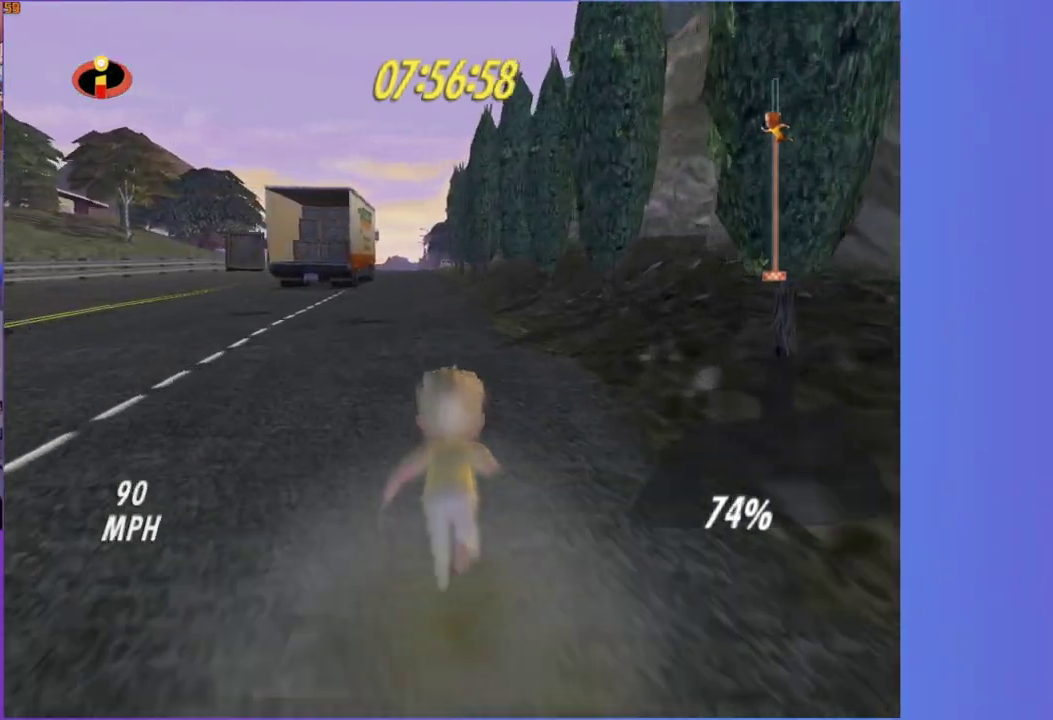
{"buttons": [], "left_stick": "up", "right_stick": "center", "events": []}
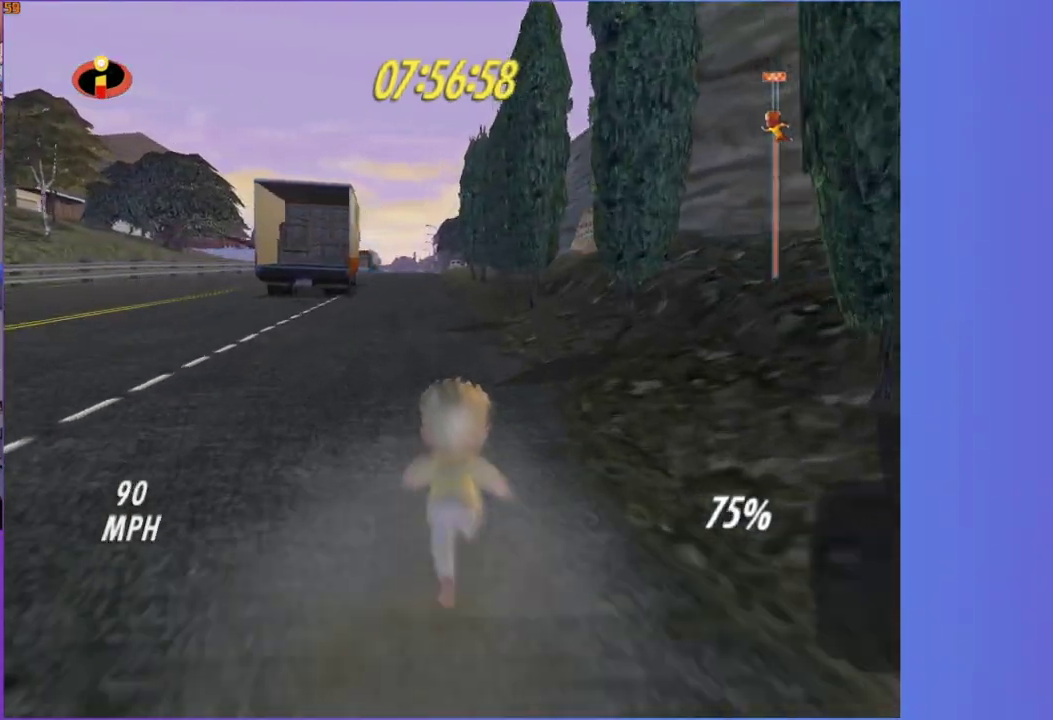
{"buttons": [], "left_stick": "up", "right_stick": "center", "events": [[117, "left_stick", "up-left"], [167, "left_stick", "up"]]}